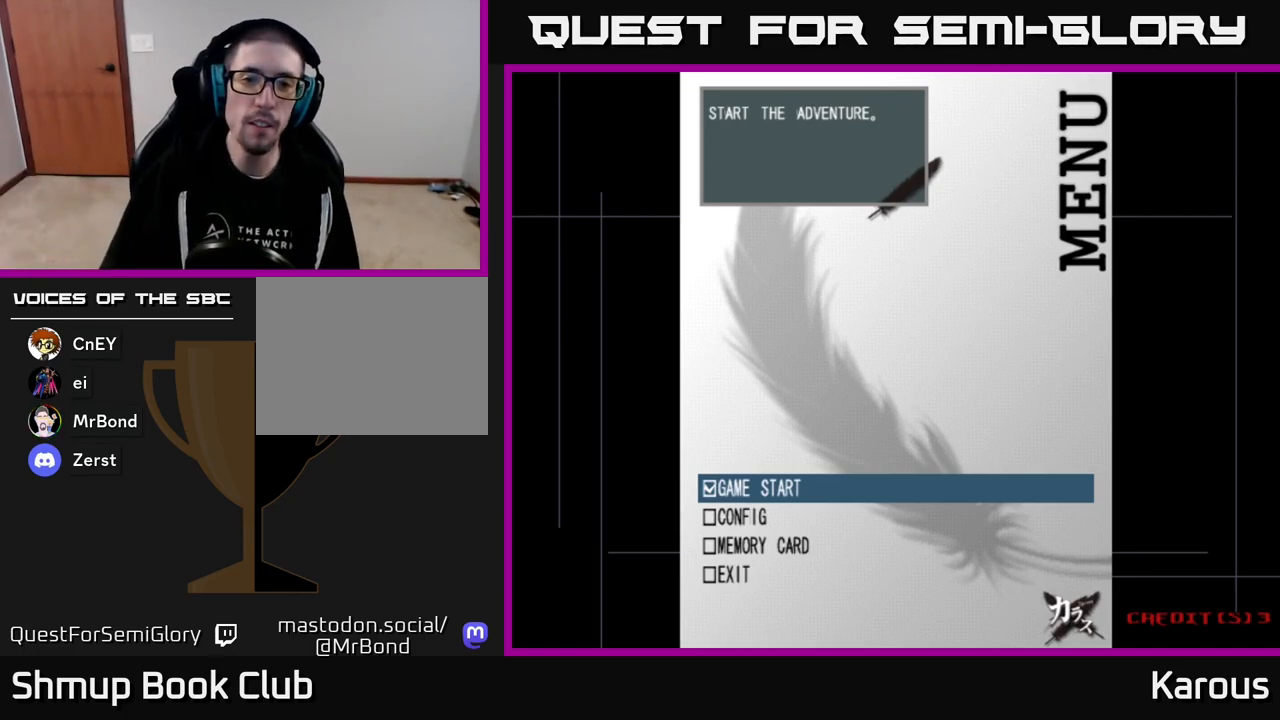
Gameplay with a controller (Xbox layout); each line is a JSON object with the inputs held at the frame after it. "events" lists button and stick changes between this image and that frame as [ms after this image, input, new state], when the widget could be followed in between. Not read: left_stick right_stick.
{"buttons": [], "events": [[117, "A", "down"], [217, "A", "up"], [333, "A", "down"], [333, "B", "down"], [417, "A", "up"], [417, "B", "up"]]}
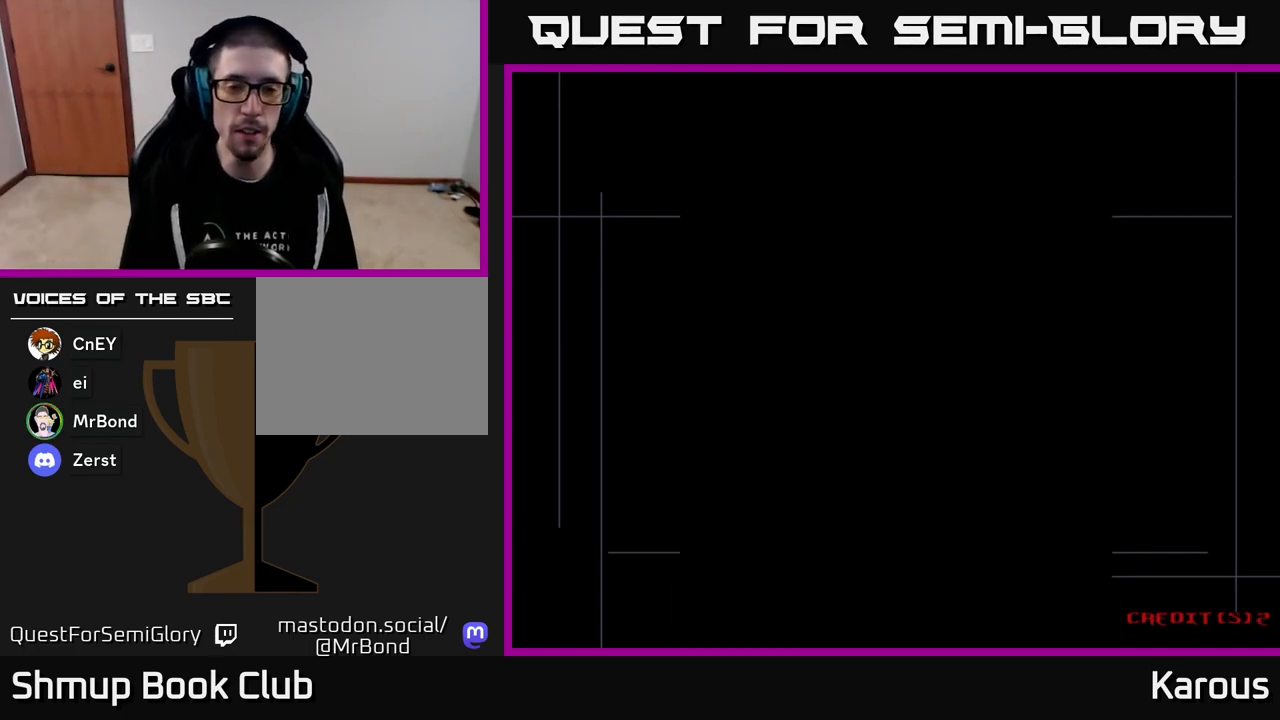
{"buttons": [], "events": [[67, "A", "down"], [133, "A", "up"], [250, "A", "down"], [317, "A", "up"]]}
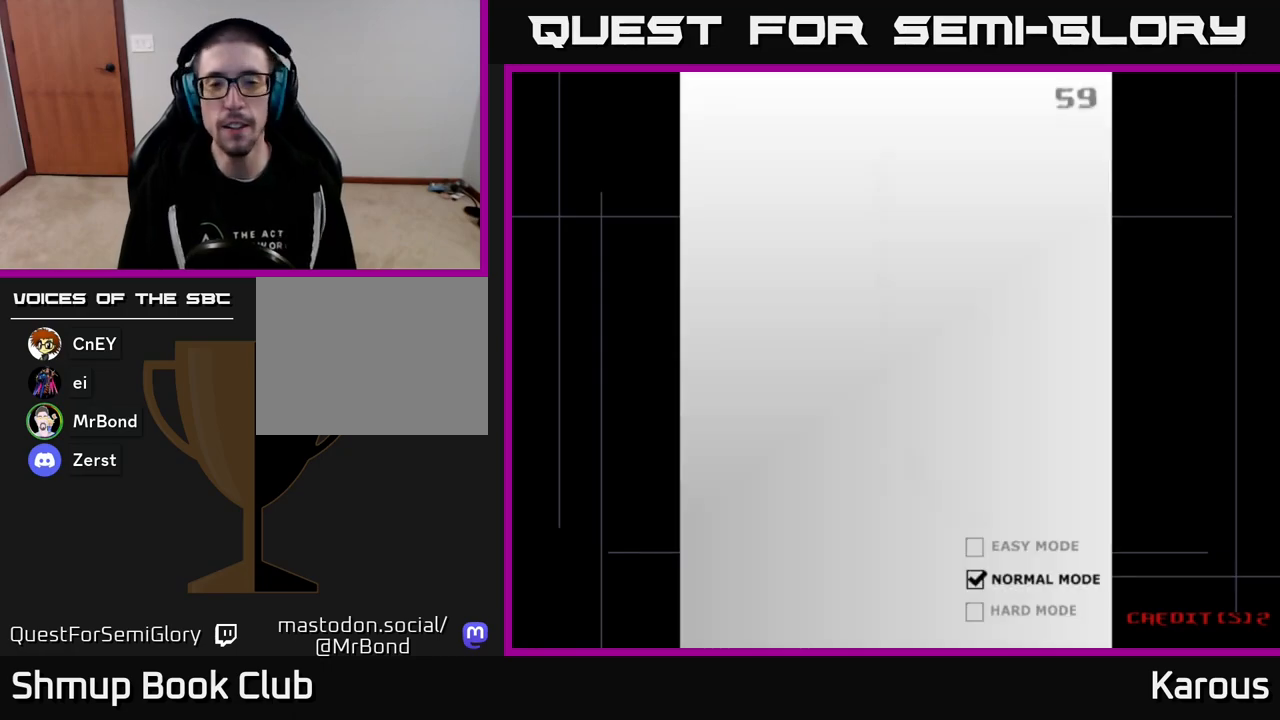
{"buttons": [], "events": []}
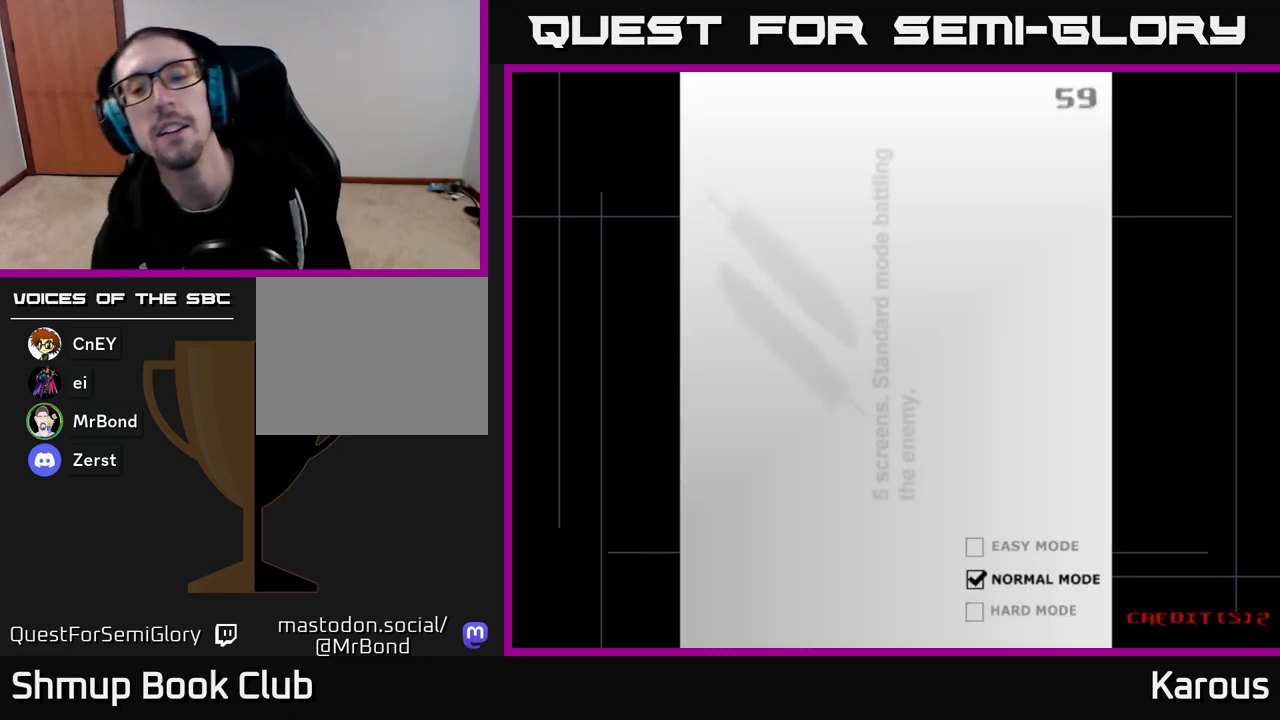
{"buttons": [], "events": []}
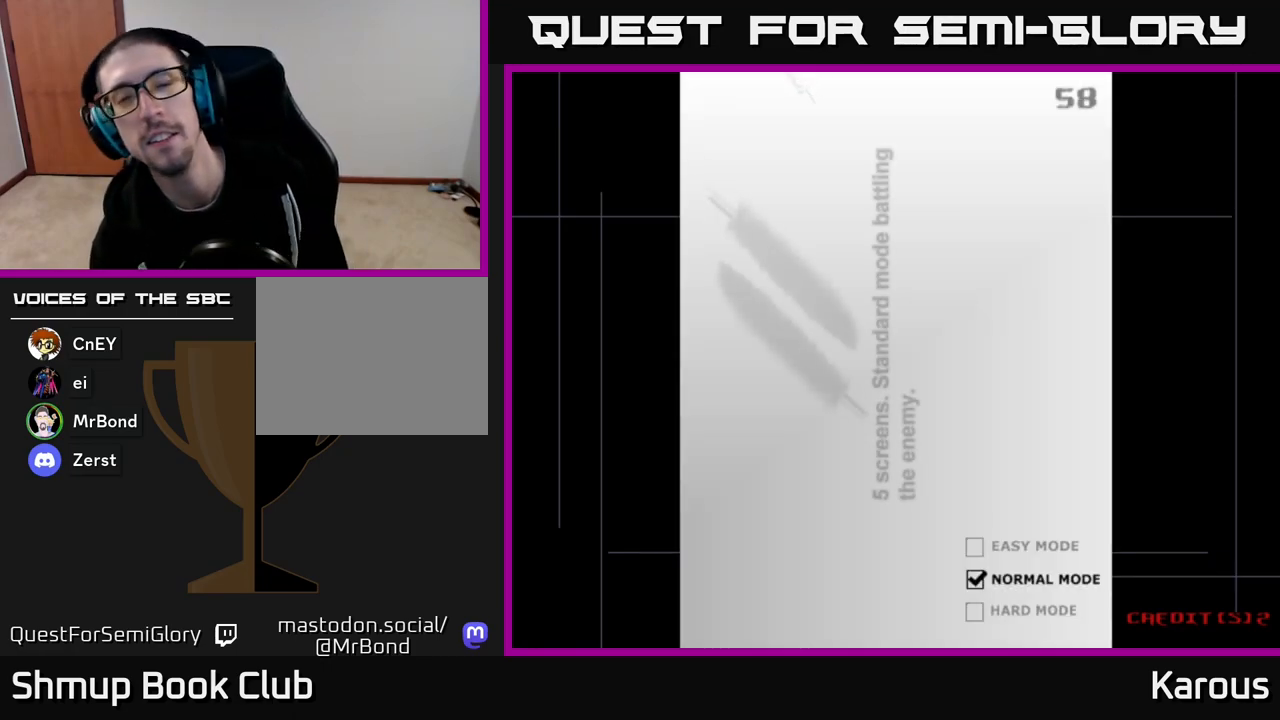
{"buttons": [], "events": []}
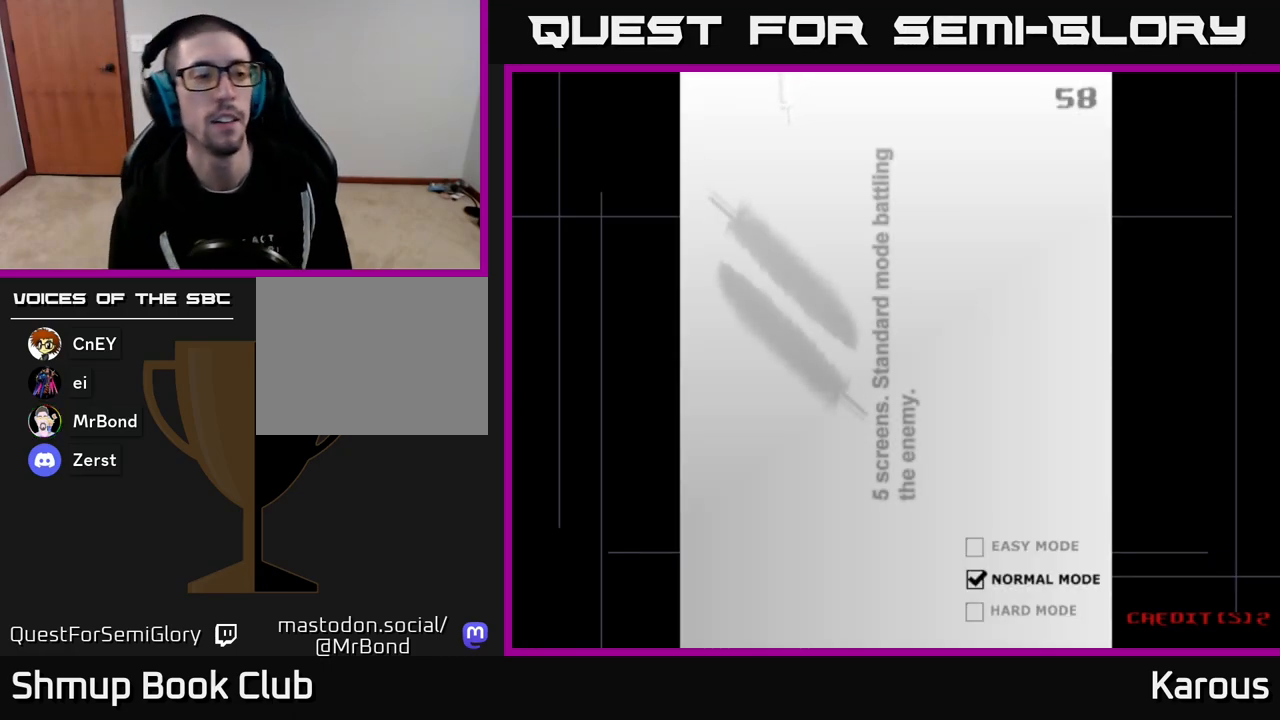
{"buttons": [], "events": []}
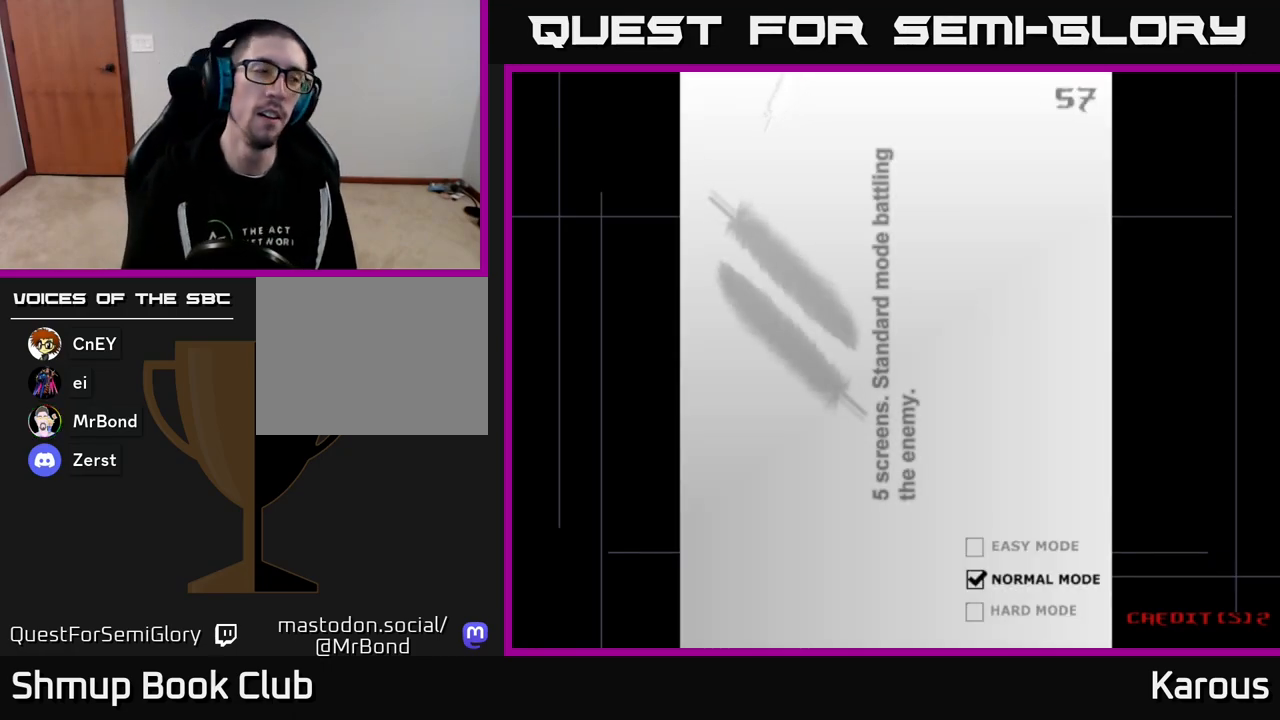
{"buttons": [], "events": [[33, "A", "down"], [117, "A", "up"], [250, "A", "down"], [317, "A", "up"], [417, "A", "down"], [483, "A", "up"]]}
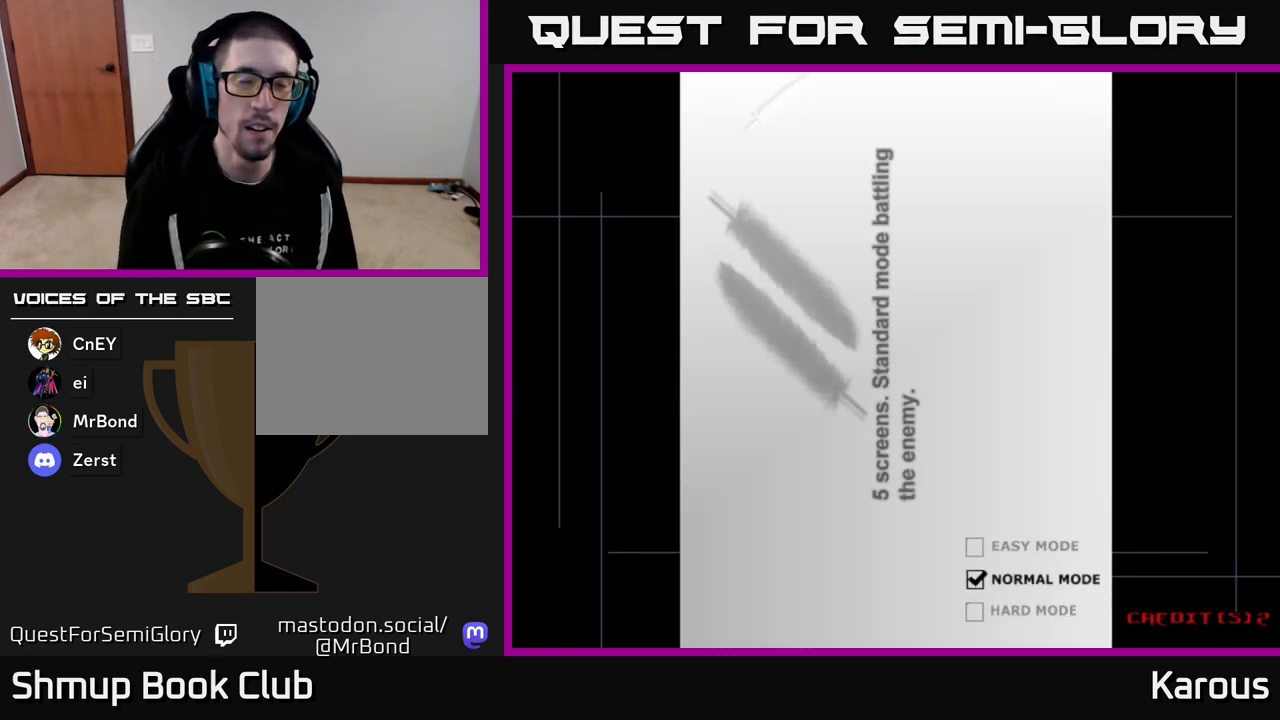
{"buttons": [], "events": [[67, "A", "down"], [133, "A", "up"], [200, "A", "down"], [283, "A", "up"], [367, "A", "down"], [433, "A", "up"]]}
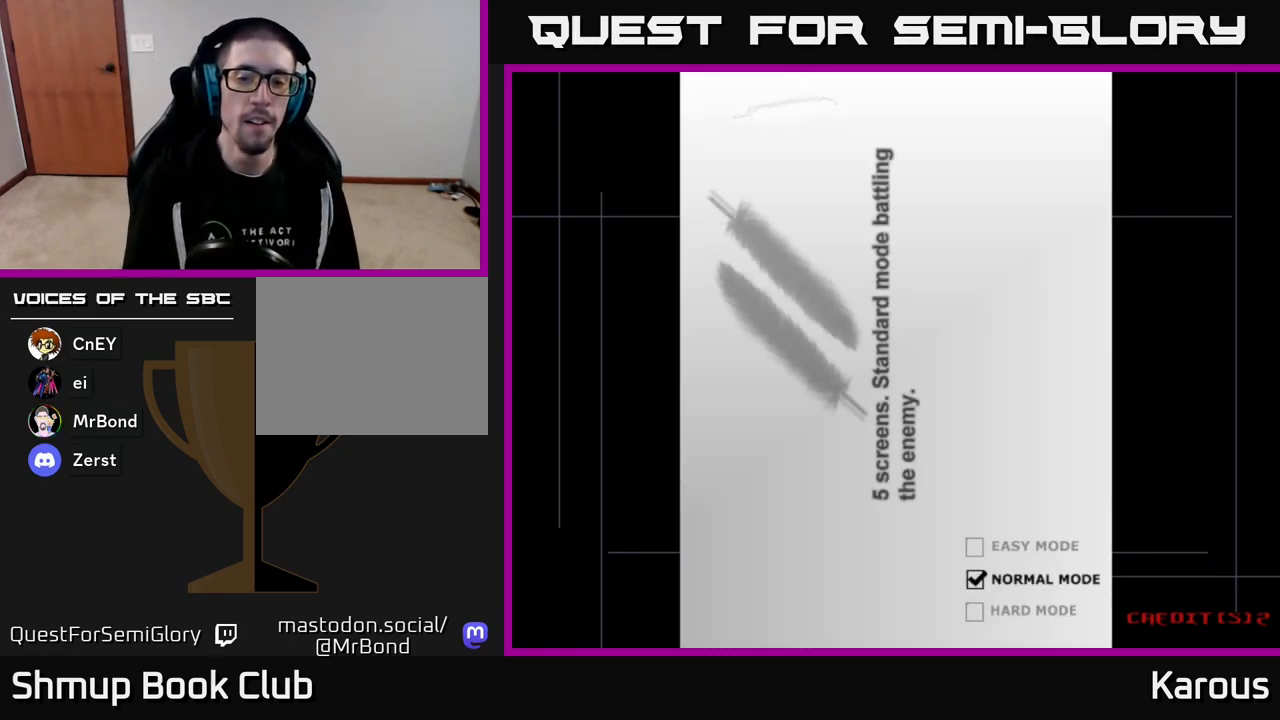
{"buttons": ["A"], "events": [[17, "A", "down"], [83, "A", "up"], [183, "A", "down"], [250, "A", "up"], [333, "A", "down"], [383, "A", "up"], [500, "A", "down"]]}
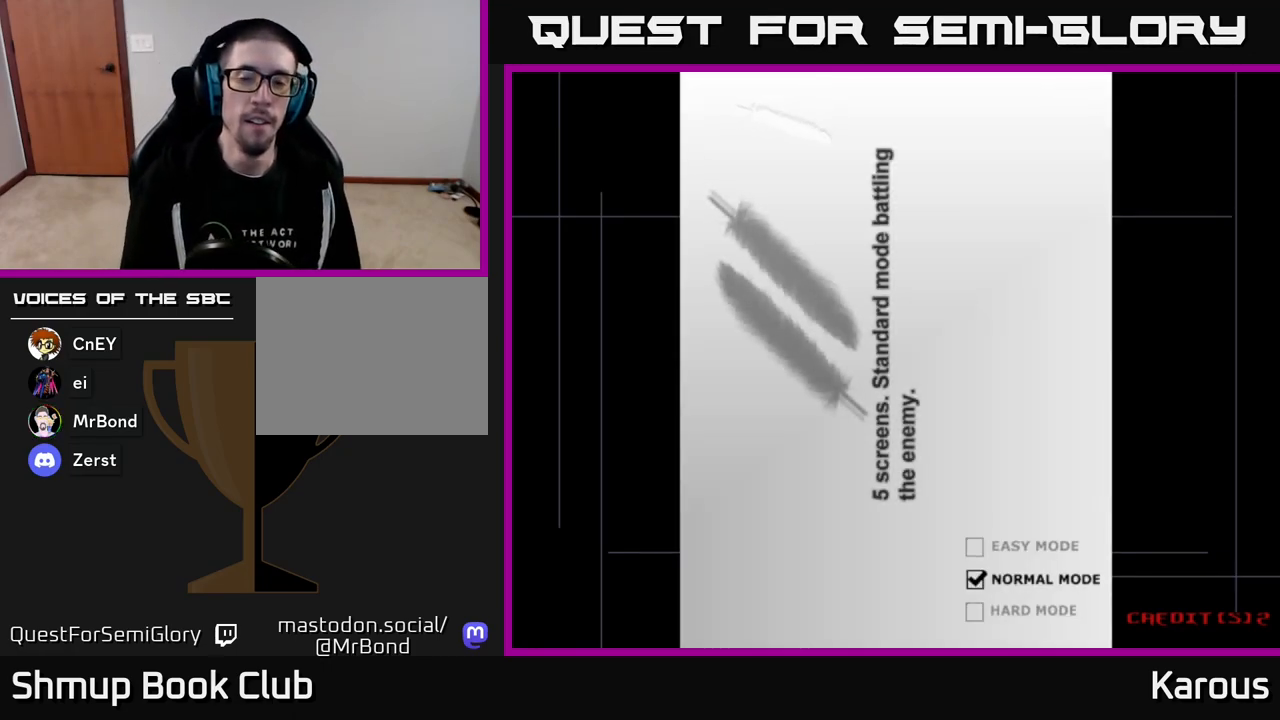
{"buttons": [], "events": [[50, "A", "up"], [133, "A", "down"], [200, "A", "up"], [300, "A", "down"], [317, "A", "up"], [433, "A", "down"], [467, "A", "up"]]}
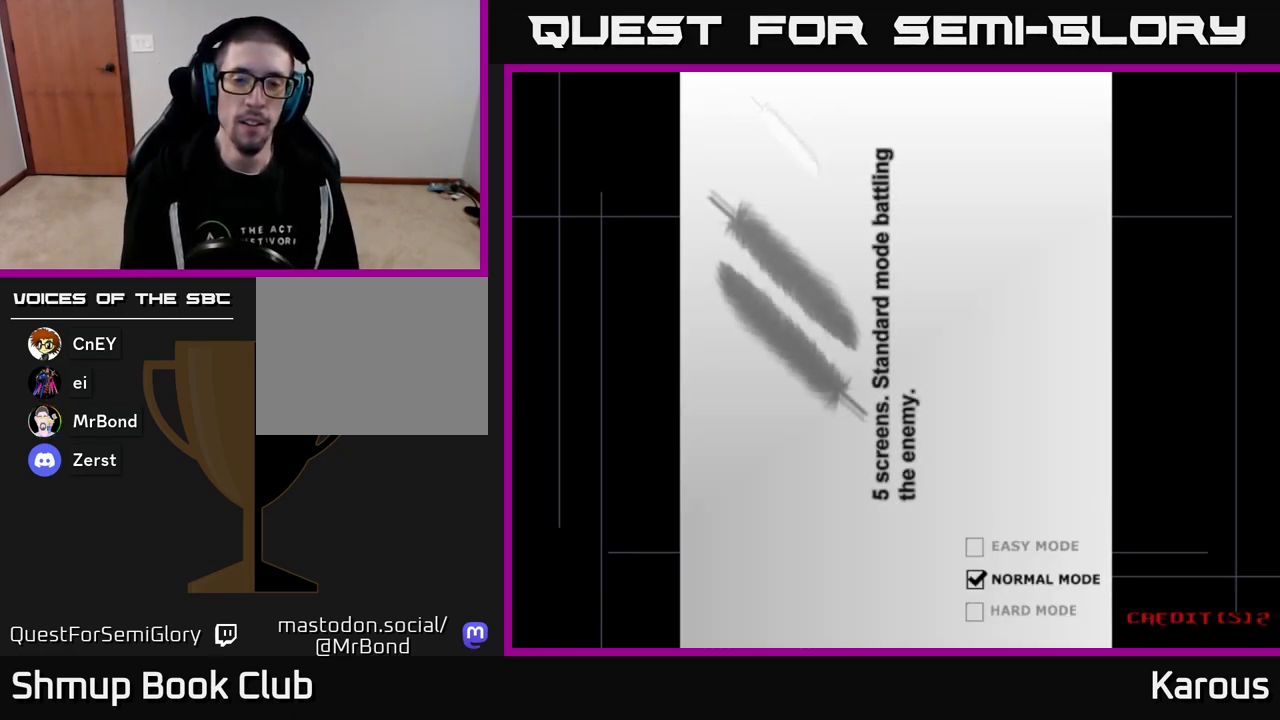
{"buttons": [], "events": [[50, "A", "down"], [100, "A", "up"]]}
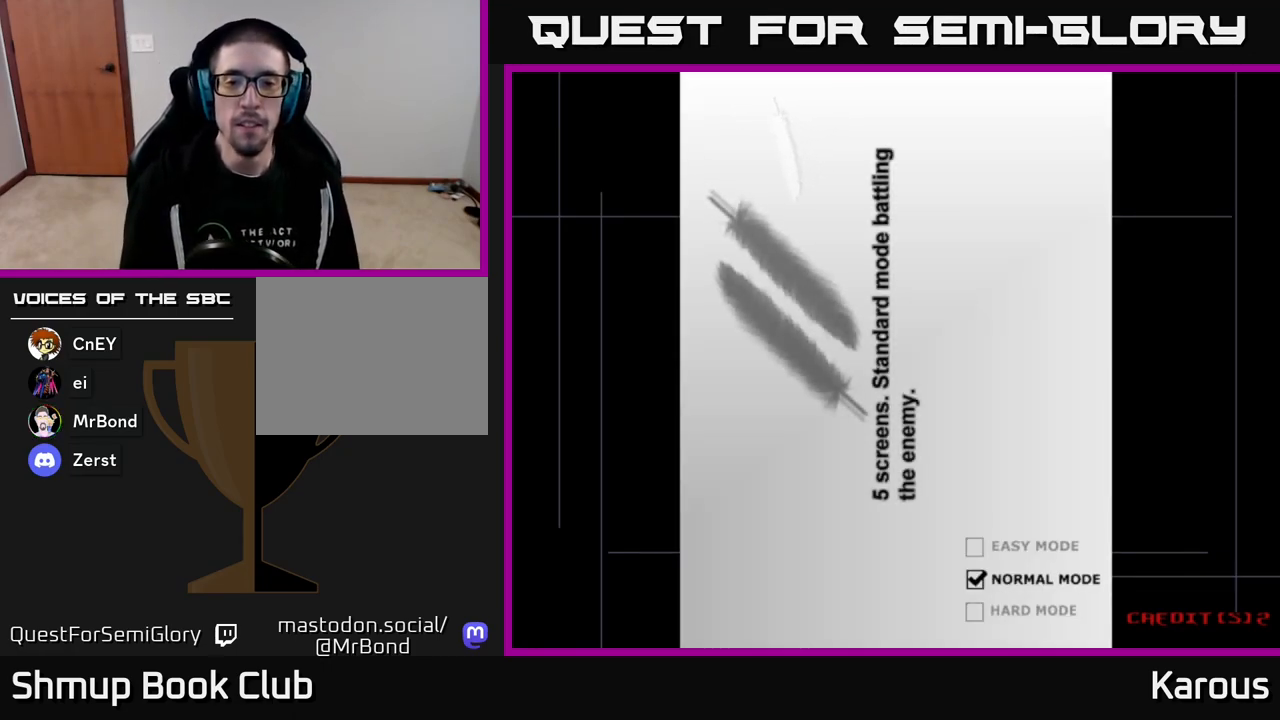
{"buttons": [], "events": []}
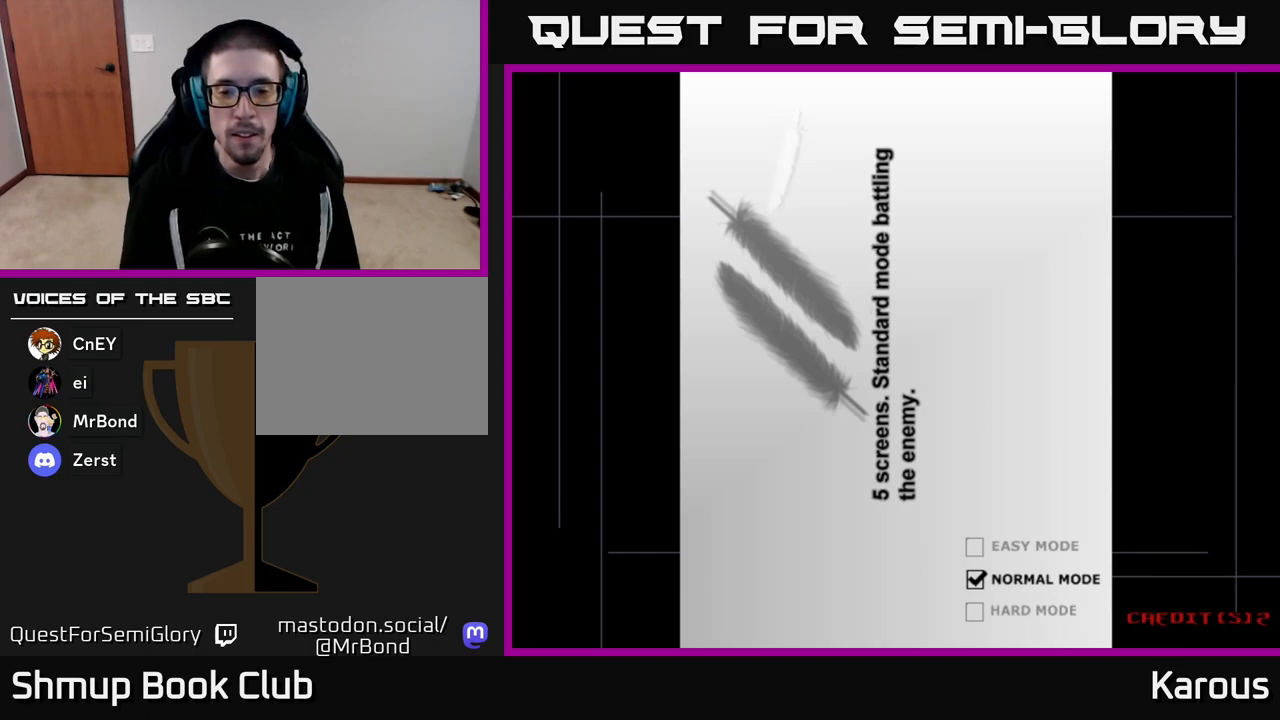
{"buttons": [], "events": []}
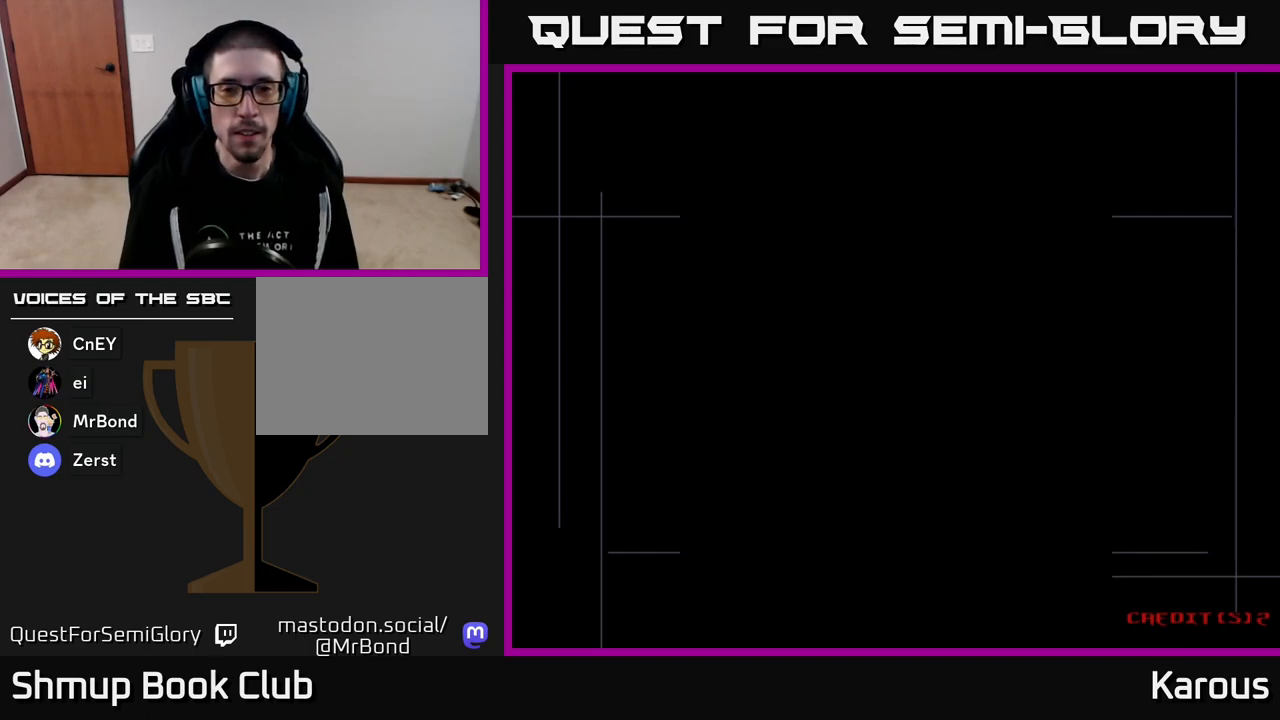
{"buttons": ["A", "DPAD_UP"], "events": [[100, "DPAD_UP", "down"], [283, "A", "down"]]}
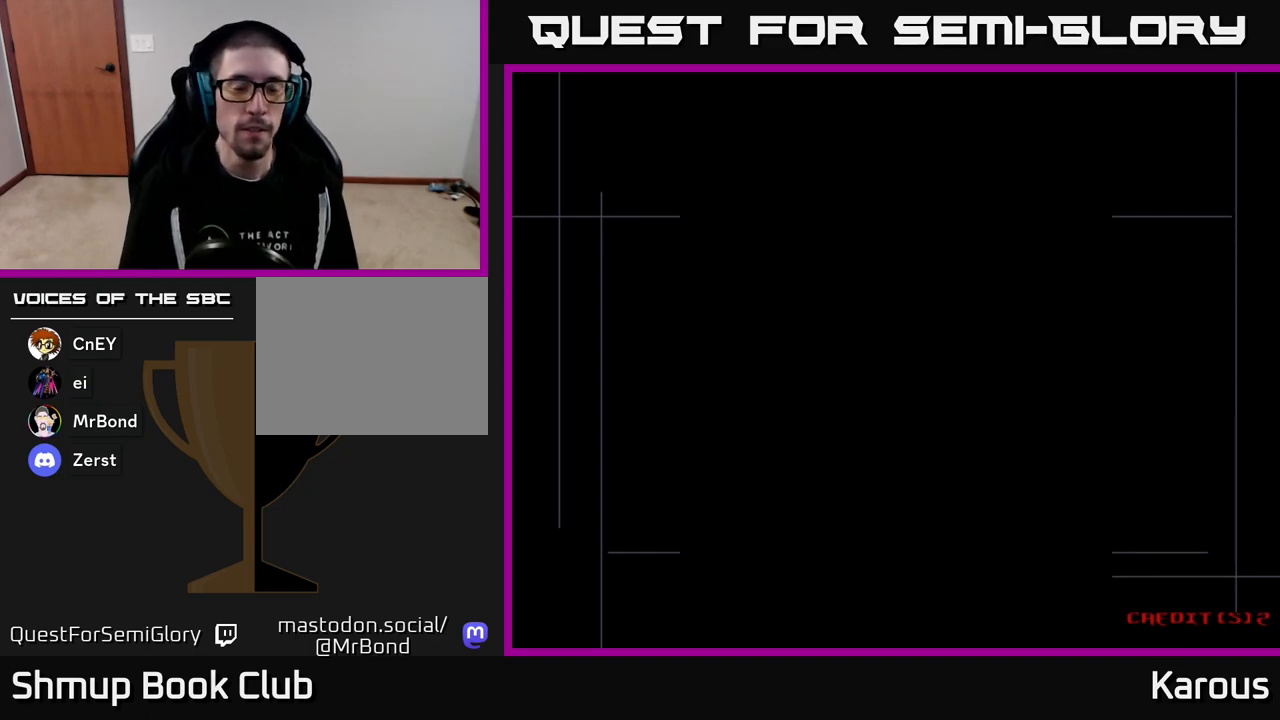
{"buttons": ["DPAD_UP"], "events": [[133, "A", "up"], [333, "A", "down"], [467, "A", "up"]]}
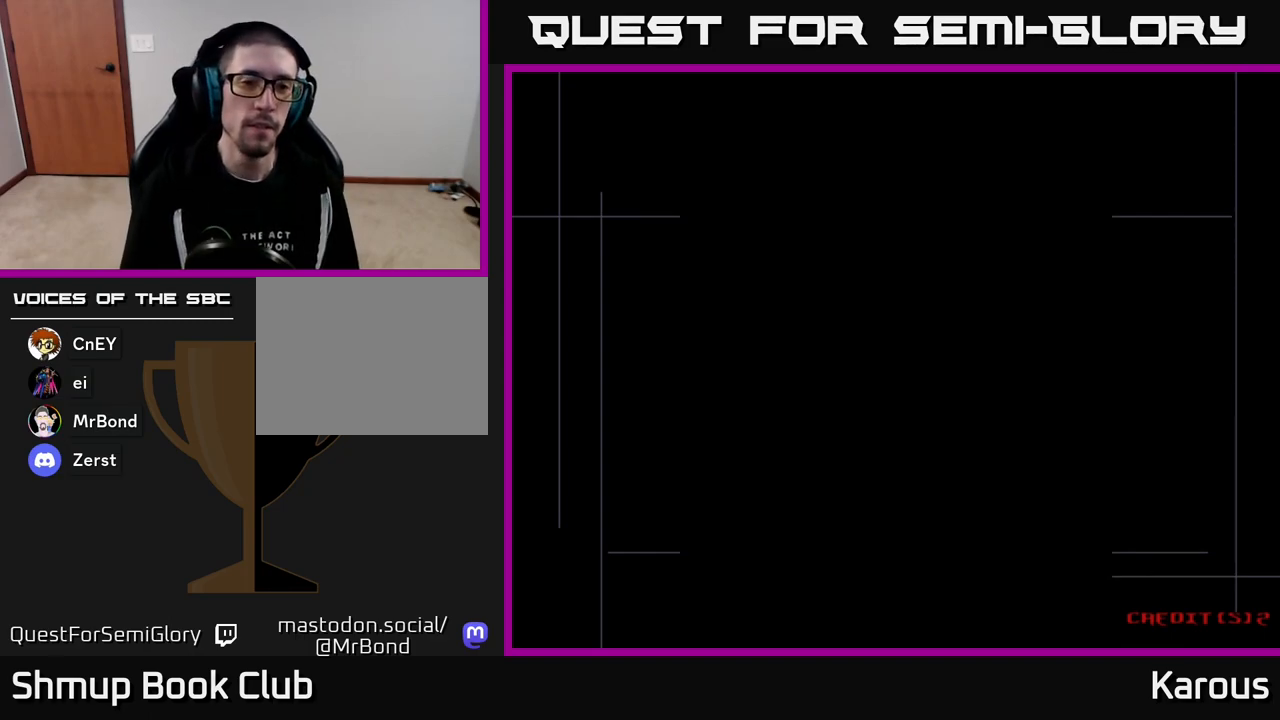
{"buttons": ["A", "DPAD_UP"], "events": [[83, "A", "down"], [217, "A", "up"], [450, "A", "down"]]}
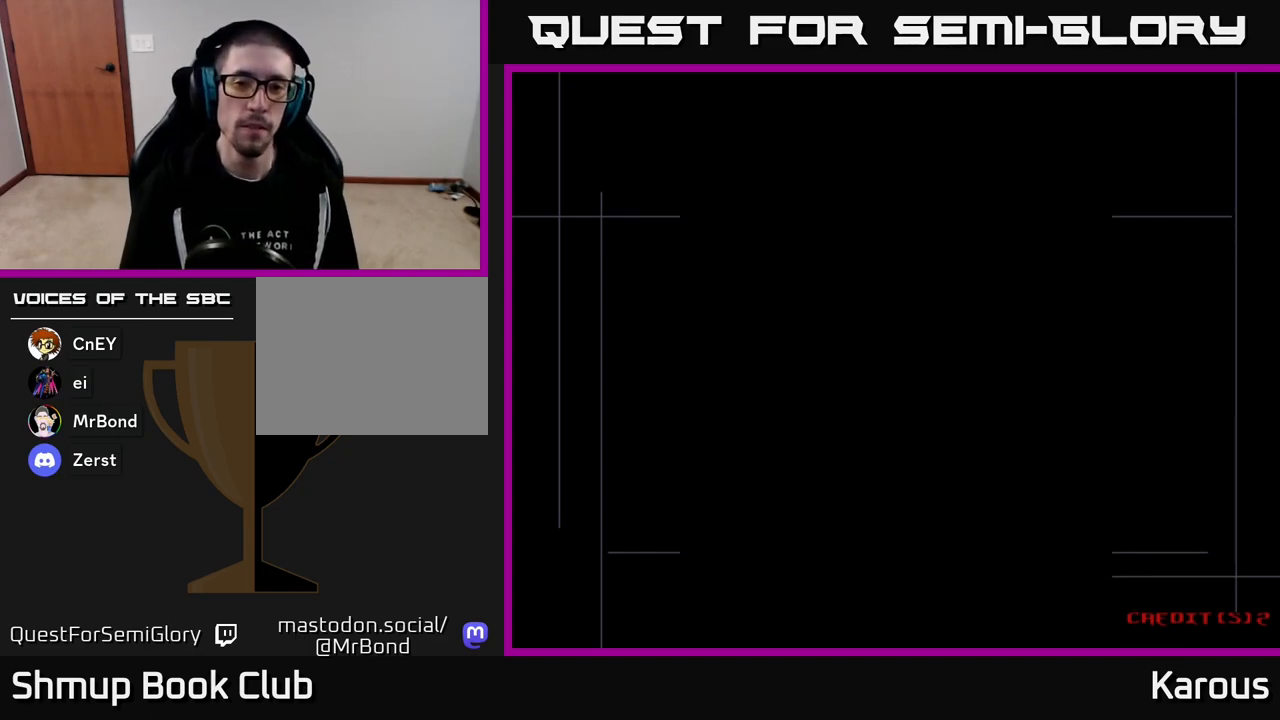
{"buttons": ["A", "DPAD_UP"], "events": [[50, "A", "up"], [217, "A", "down"], [317, "A", "up"], [500, "A", "down"]]}
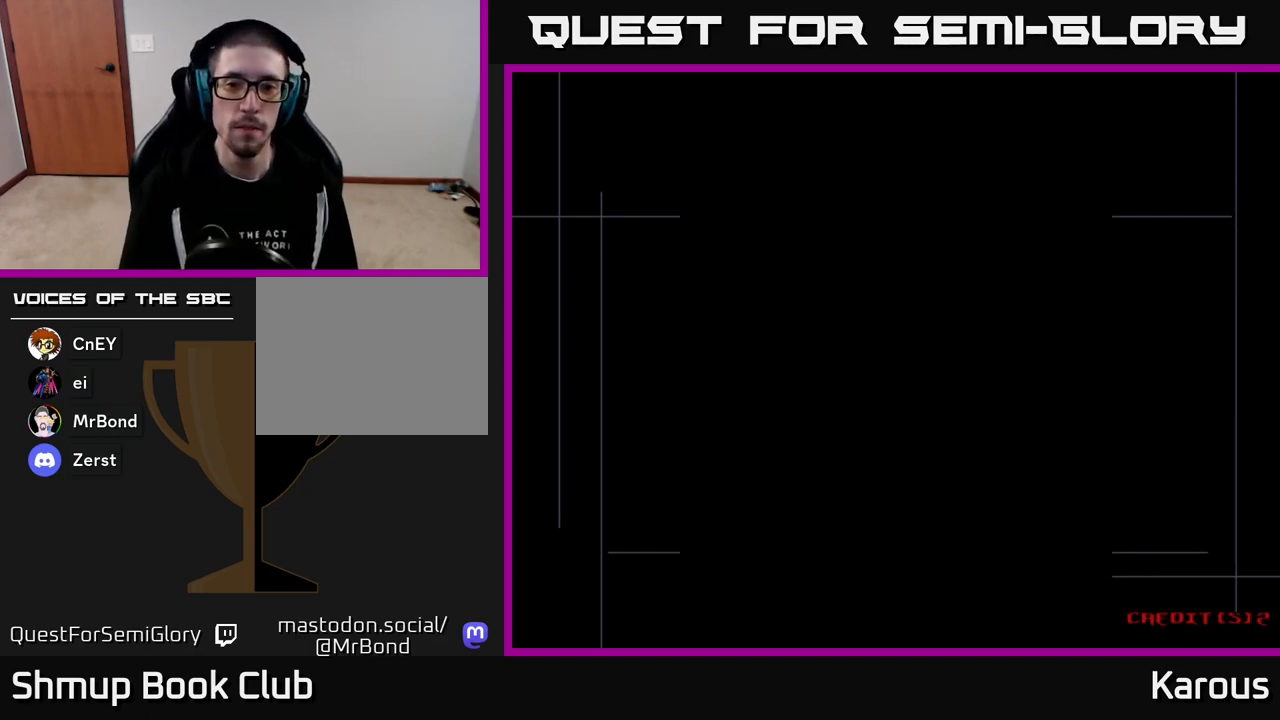
{"buttons": ["A", "DPAD_UP"], "events": [[117, "A", "up"], [250, "A", "down"], [367, "A", "up"], [467, "A", "down"]]}
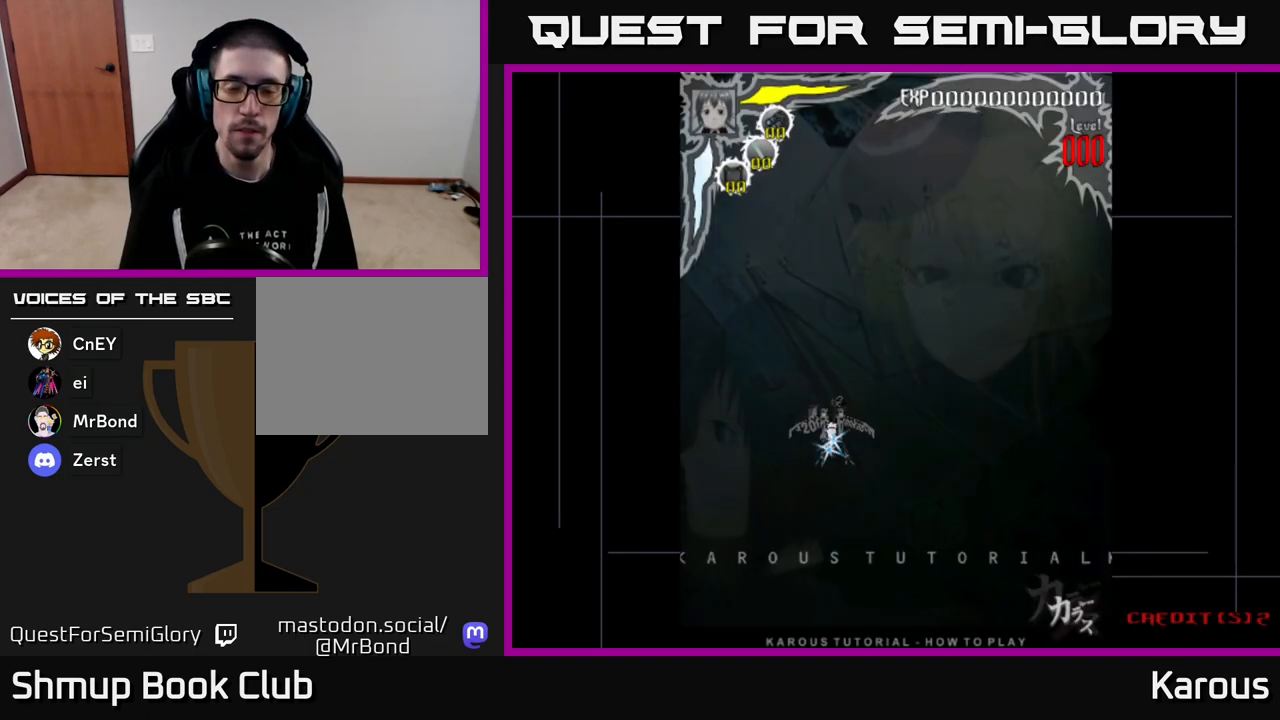
{"buttons": ["A", "DPAD_UP"], "events": [[83, "A", "up"], [417, "A", "down"]]}
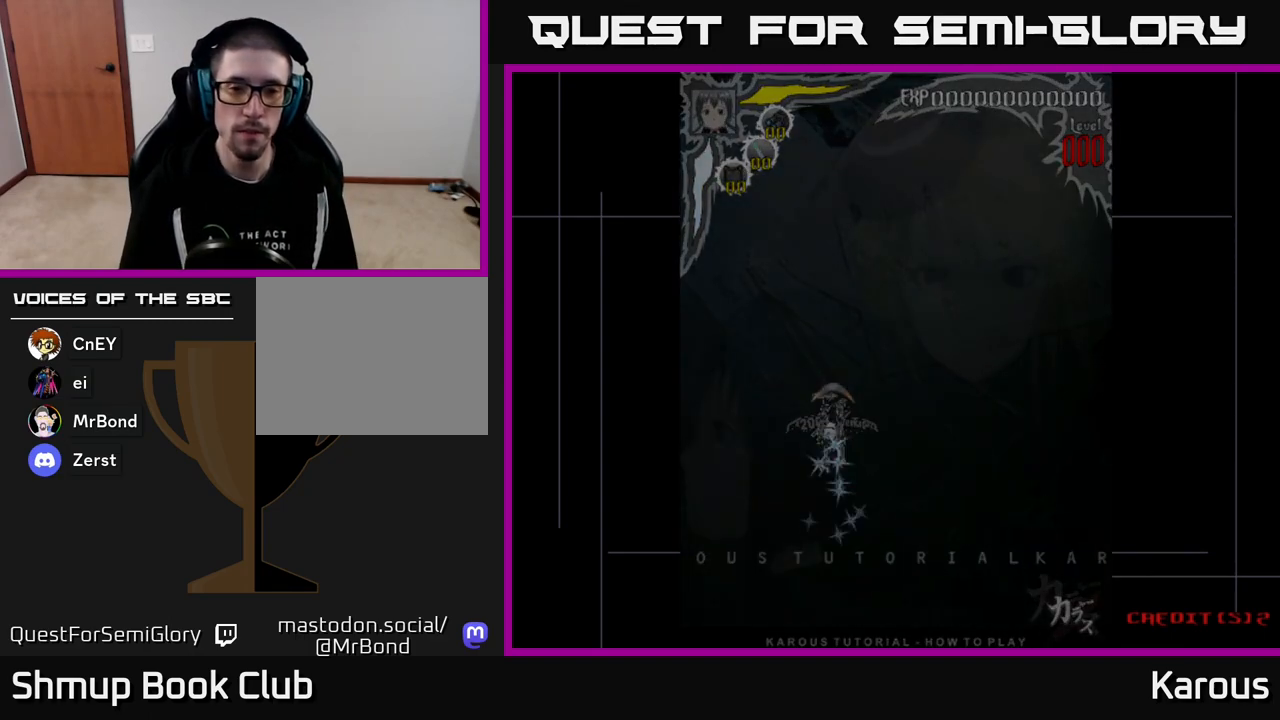
{"buttons": ["DPAD_UP"], "events": [[100, "A", "up"], [283, "A", "down"], [383, "A", "up"]]}
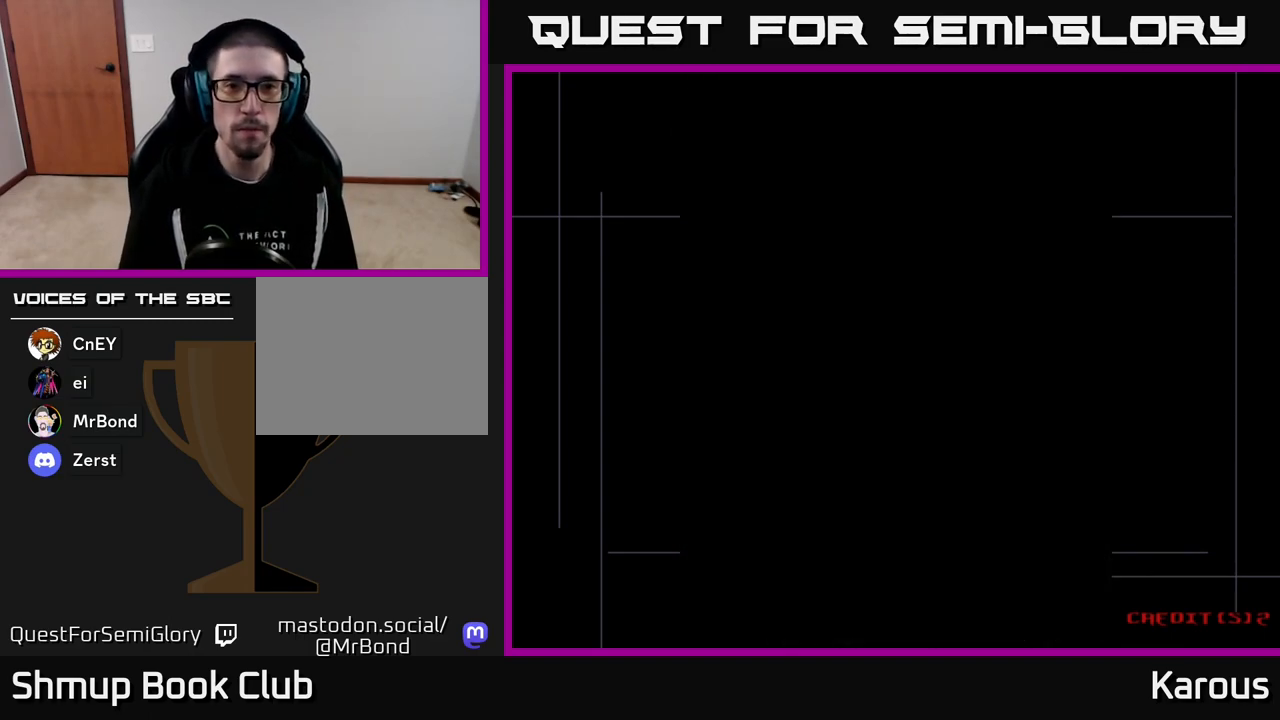
{"buttons": ["DPAD_UP"], "events": []}
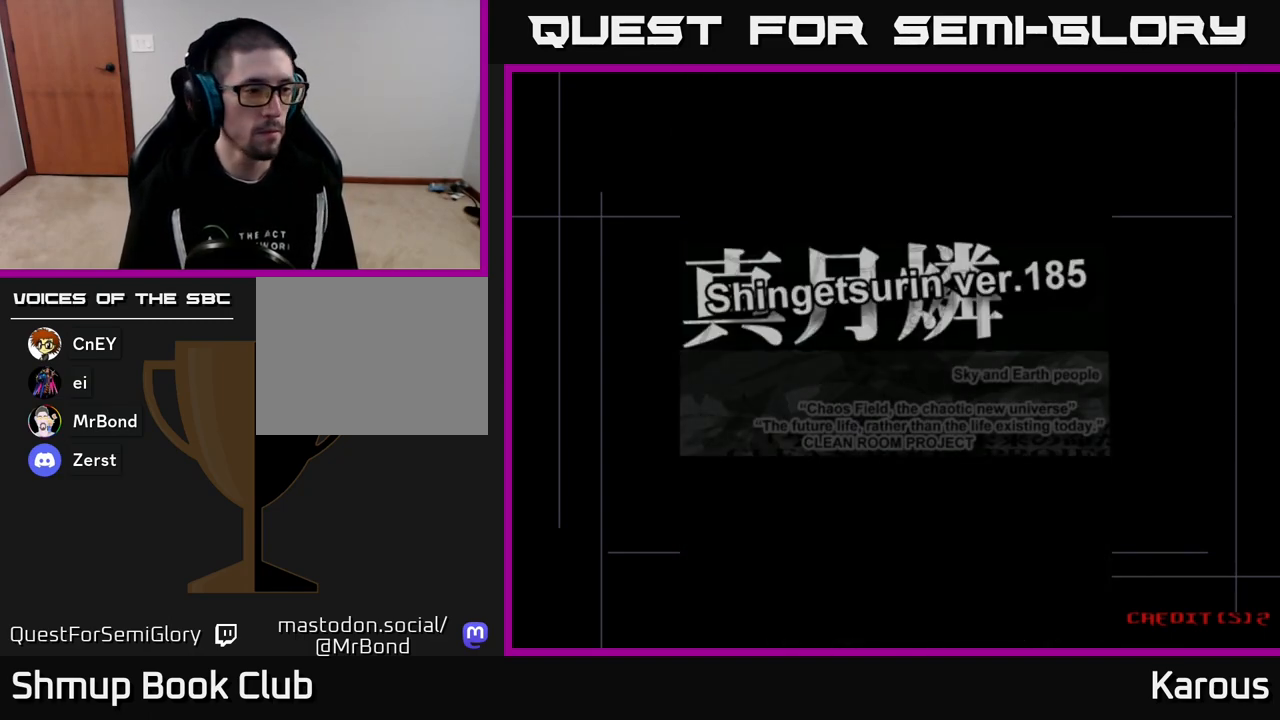
{"buttons": ["DPAD_UP"], "events": []}
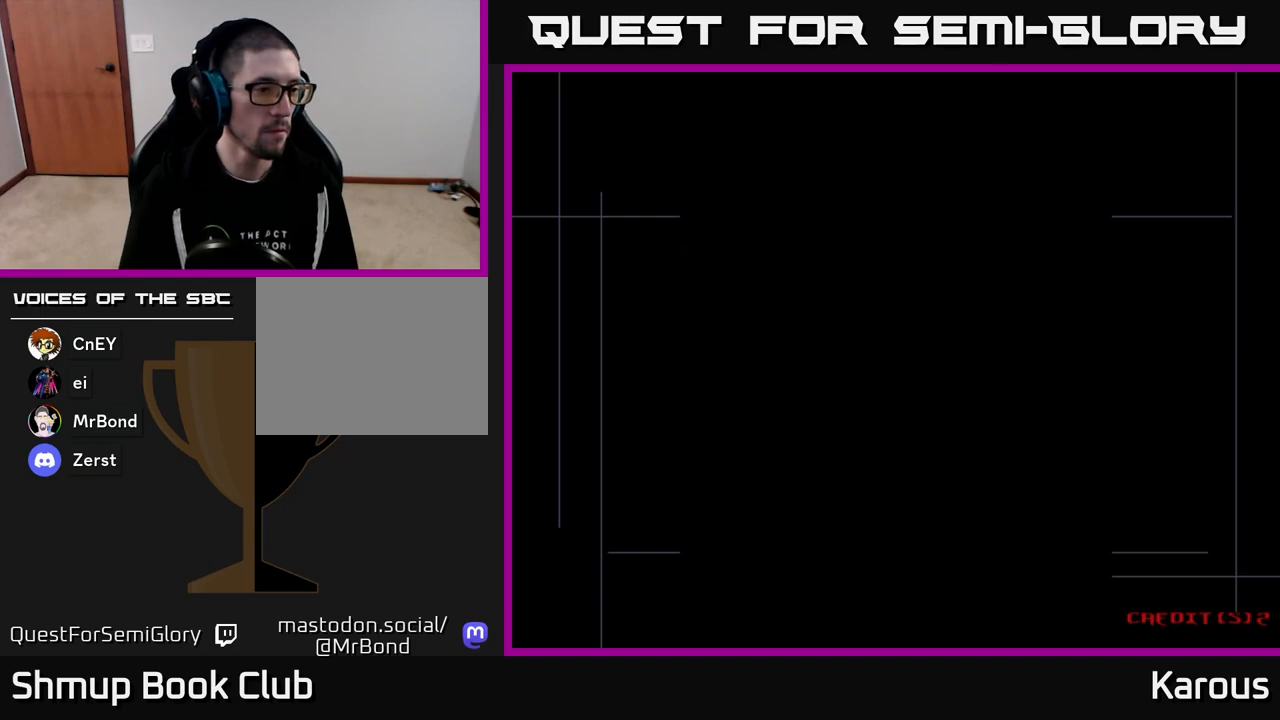
{"buttons": ["DPAD_UP"], "events": []}
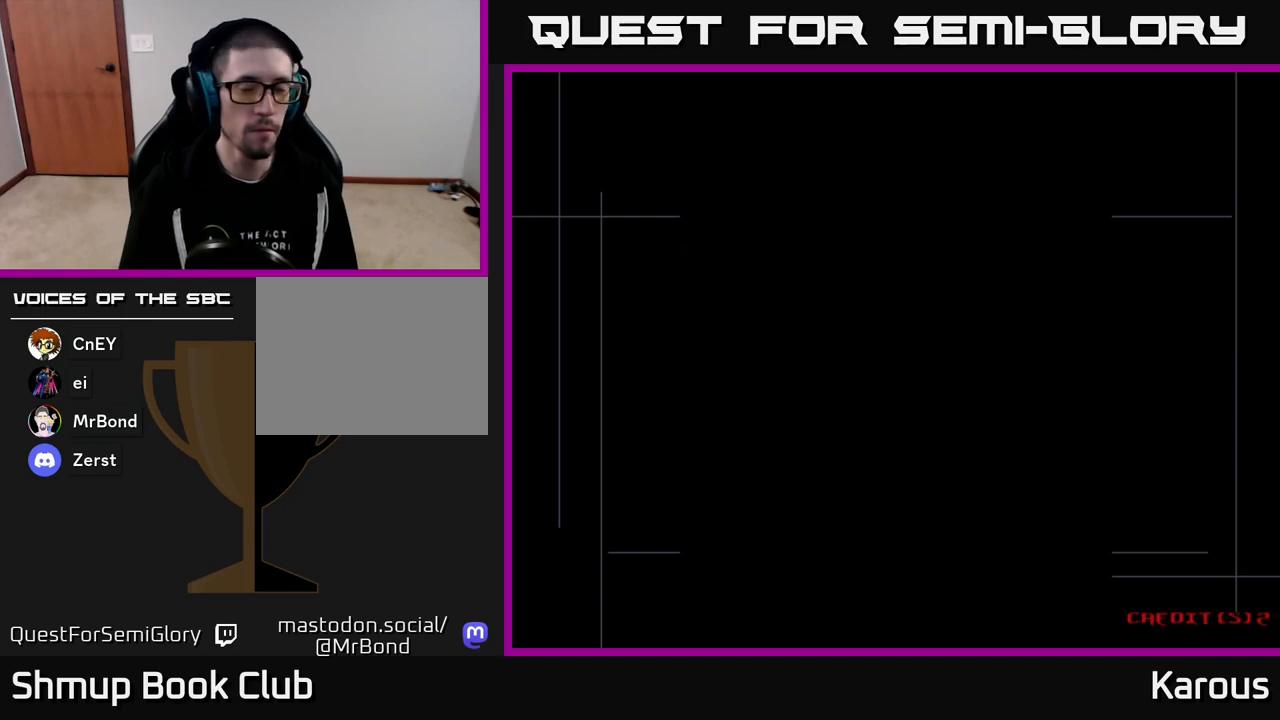
{"buttons": ["DPAD_UP"], "events": []}
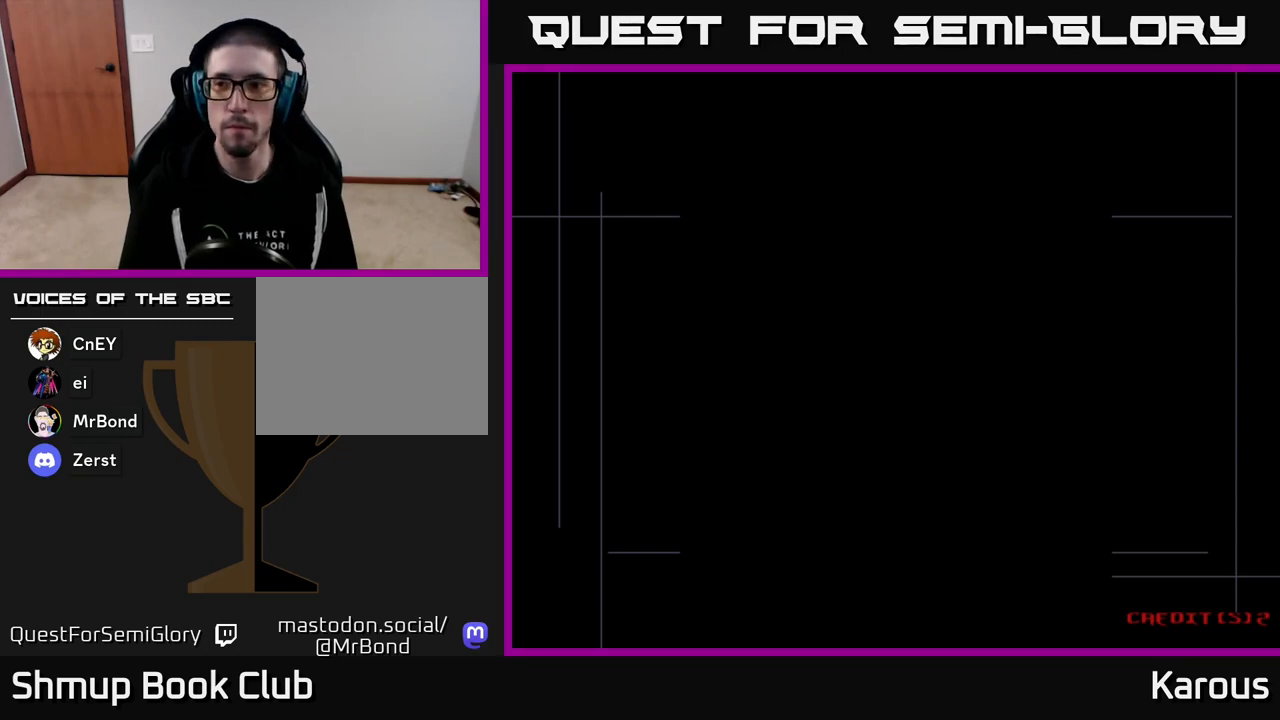
{"buttons": ["DPAD_UP", "DPAD_LEFT"], "events": [[433, "DPAD_LEFT", "down"]]}
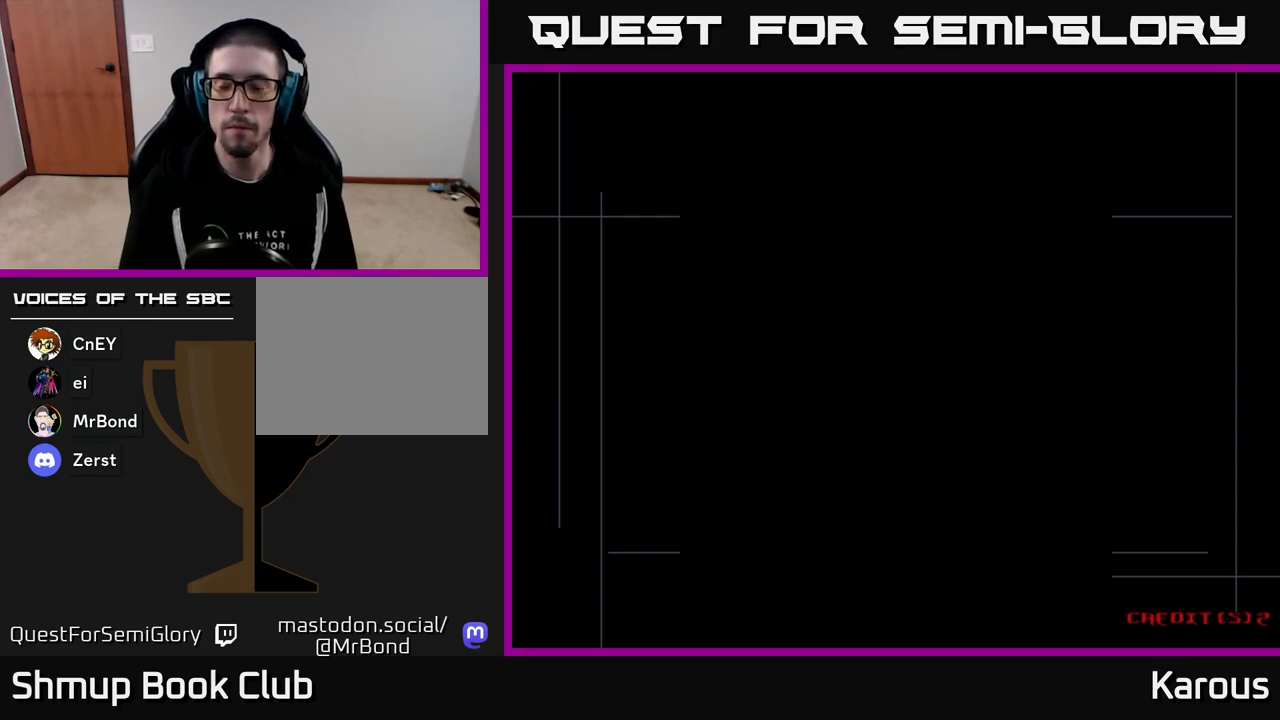
{"buttons": ["DPAD_UP"], "events": [[67, "DPAD_LEFT", "up"]]}
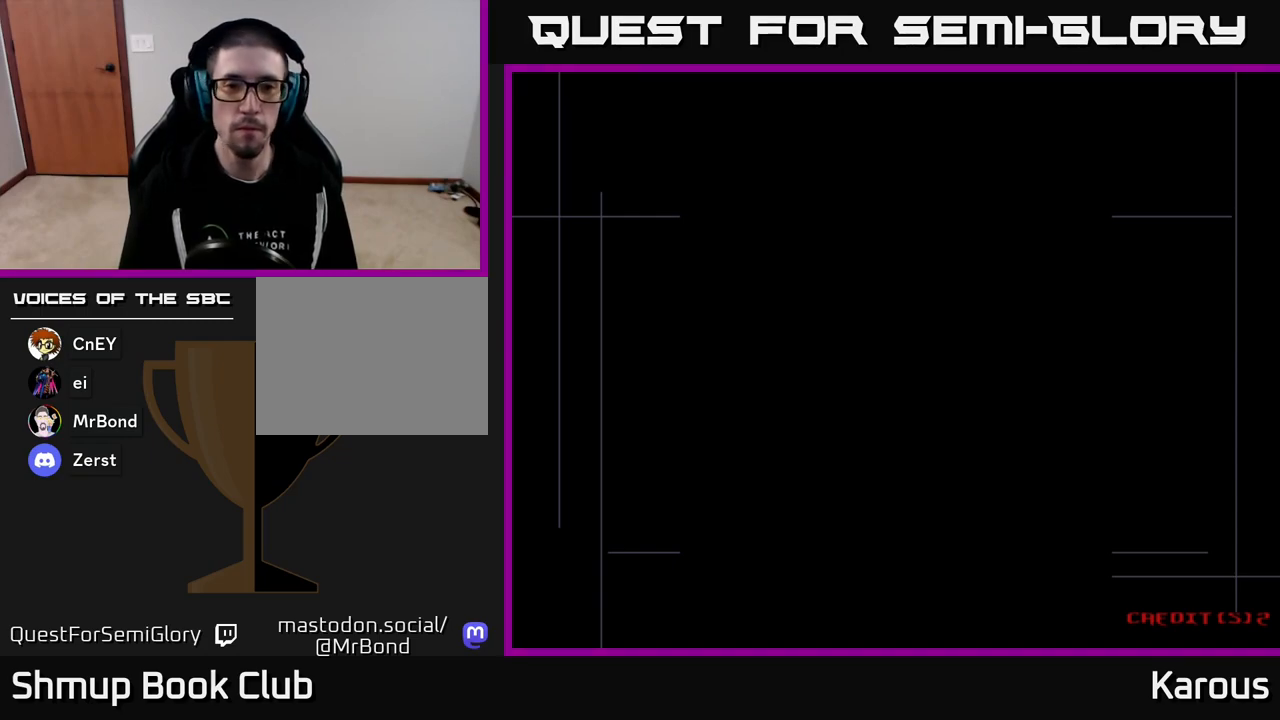
{"buttons": ["DPAD_UP"], "events": [[250, "DPAD_LEFT", "down"], [367, "DPAD_LEFT", "up"]]}